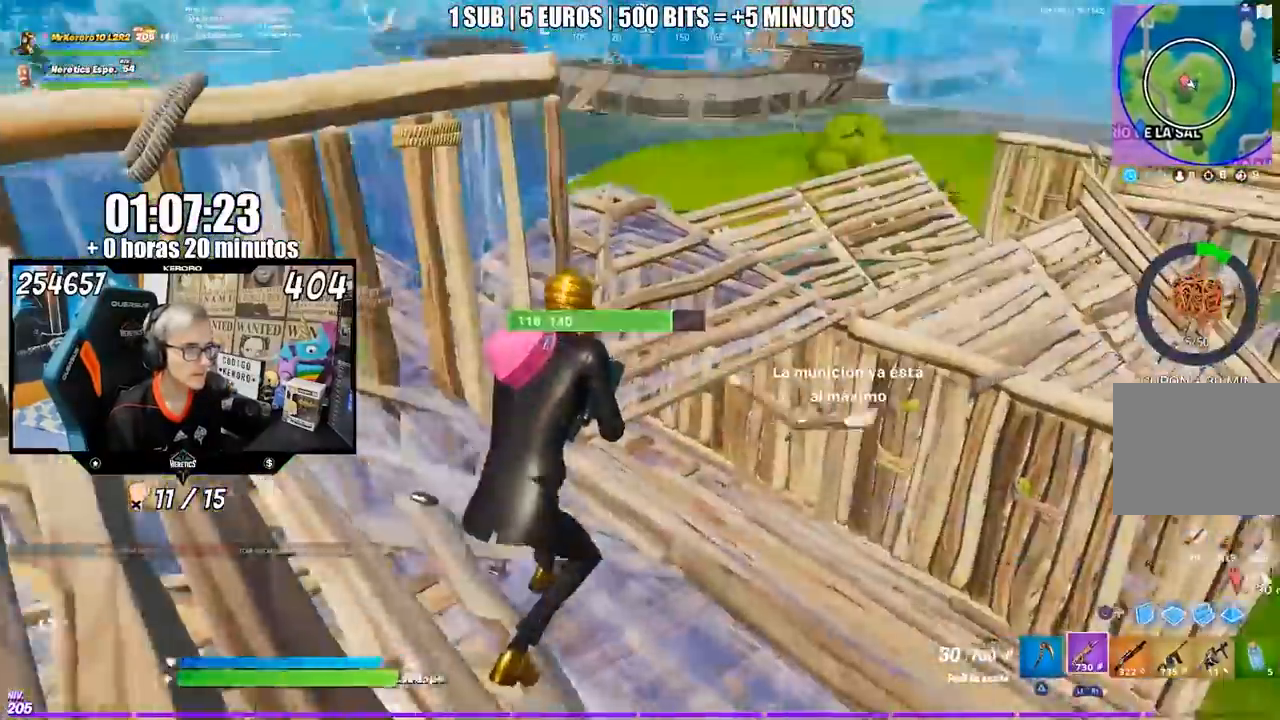
Gameplay with a controller (PlayStation layout); each line is a JSON object with the inputs held at the frame after it. "events" lists button and stick changes between this image and that frame as [ms after this image, input, new state], when the widget could be followed in between. Not read: L1 L2 R1 R2.
{"buttons": [], "left_stick": "up-right", "right_stick": "center", "events": [[83, "CROSS", "down"], [150, "CROSS", "up"], [250, "right_stick", "up-right"], [350, "right_stick", "center"]]}
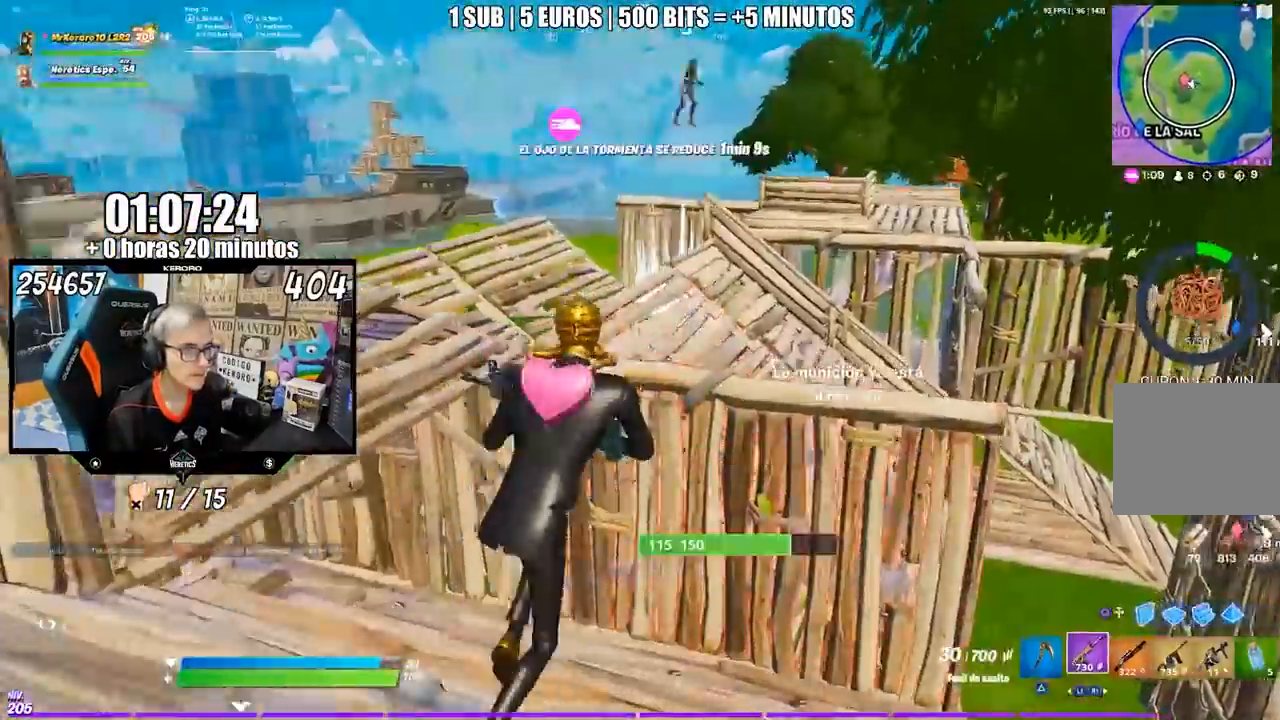
{"buttons": [], "left_stick": "down-left", "right_stick": "up", "events": [[283, "left_stick", "up-left"], [283, "right_stick", "up"], [383, "left_stick", "left"], [500, "left_stick", "down-left"]]}
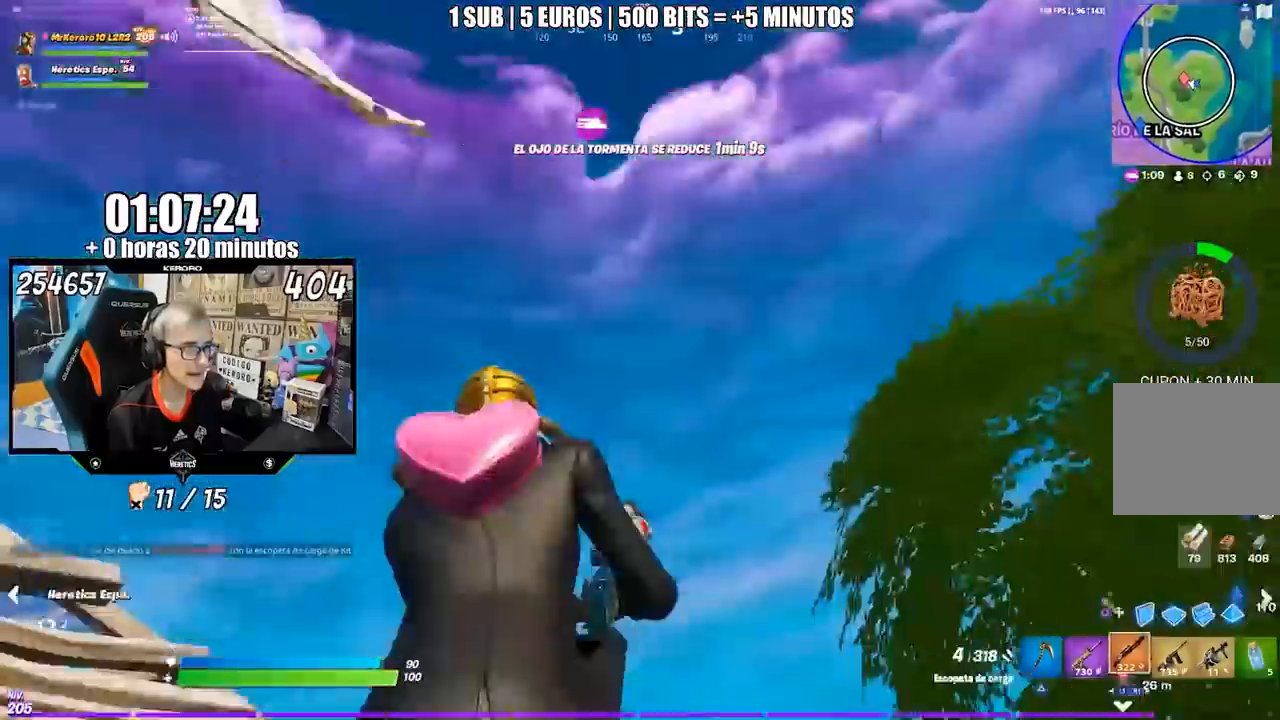
{"buttons": [], "left_stick": "down-right", "right_stick": "up", "events": [[83, "R3", "down"], [183, "R3", "up"], [283, "right_stick", "center"], [317, "left_stick", "down-right"], [450, "right_stick", "up"]]}
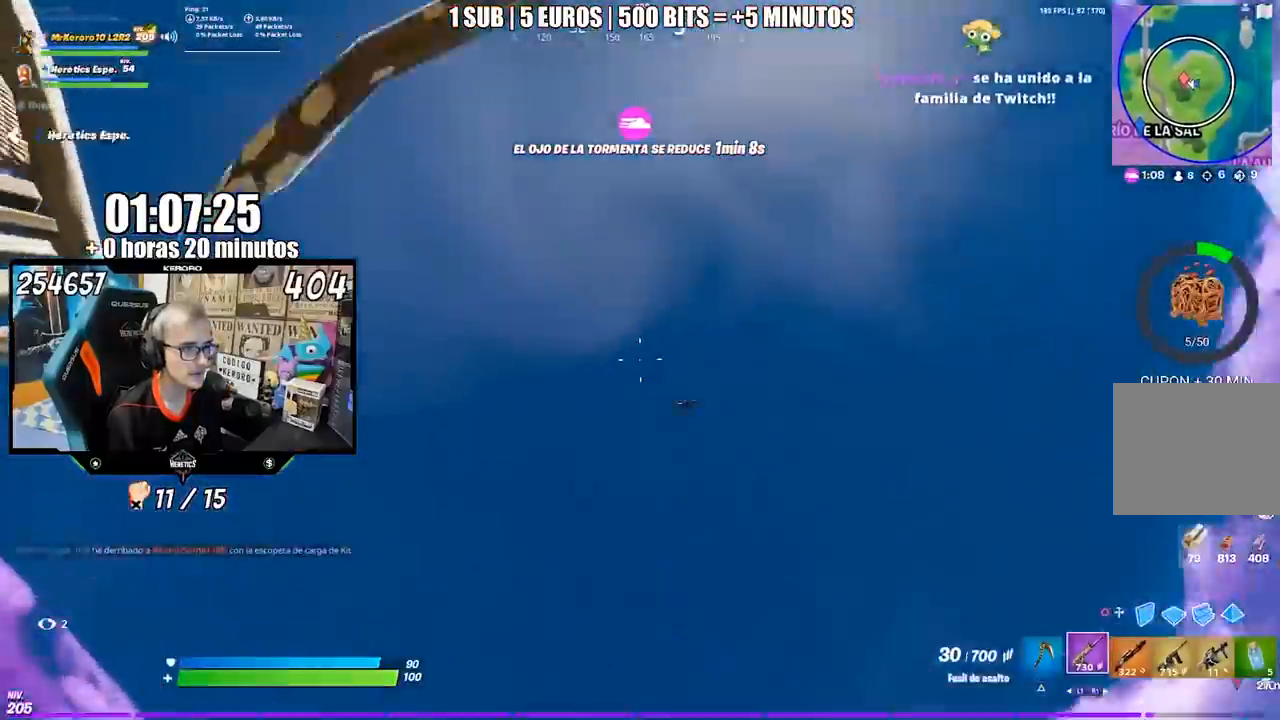
{"buttons": [], "left_stick": "left", "right_stick": "right", "events": [[83, "left_stick", "left"], [150, "right_stick", "right"]]}
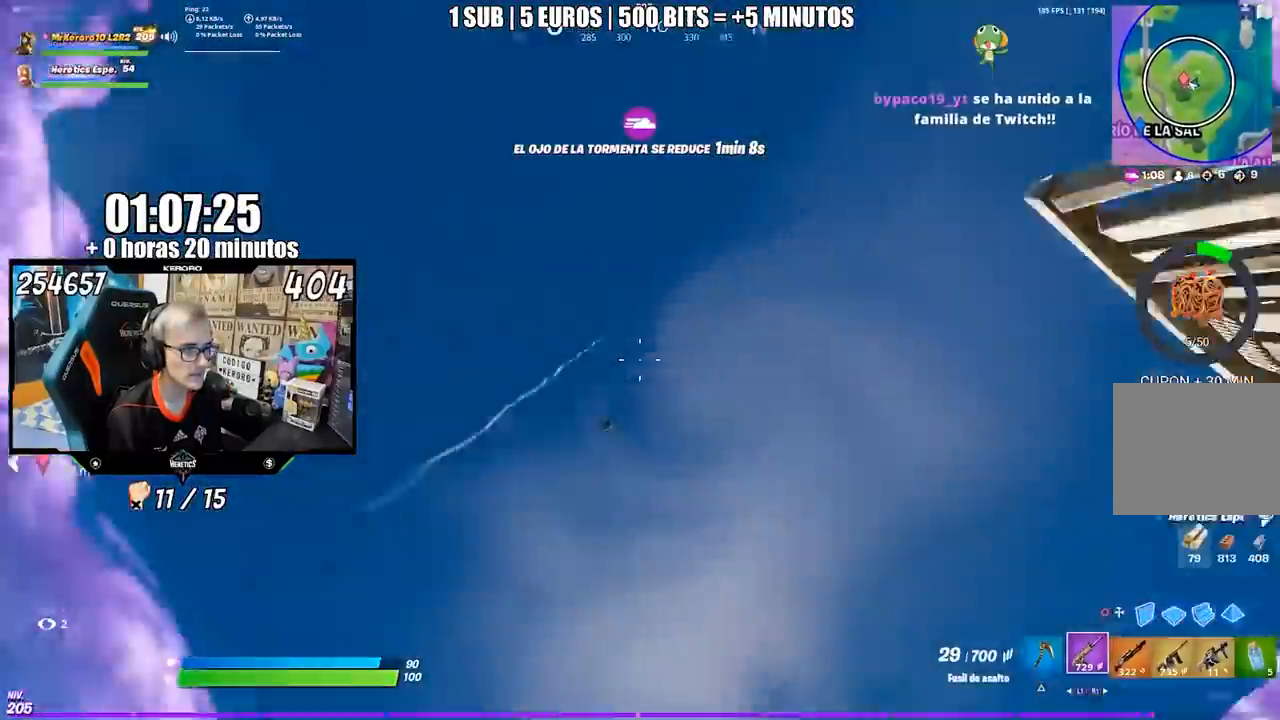
{"buttons": [], "left_stick": "left", "right_stick": "left", "events": [[117, "right_stick", "center"], [417, "right_stick", "left"]]}
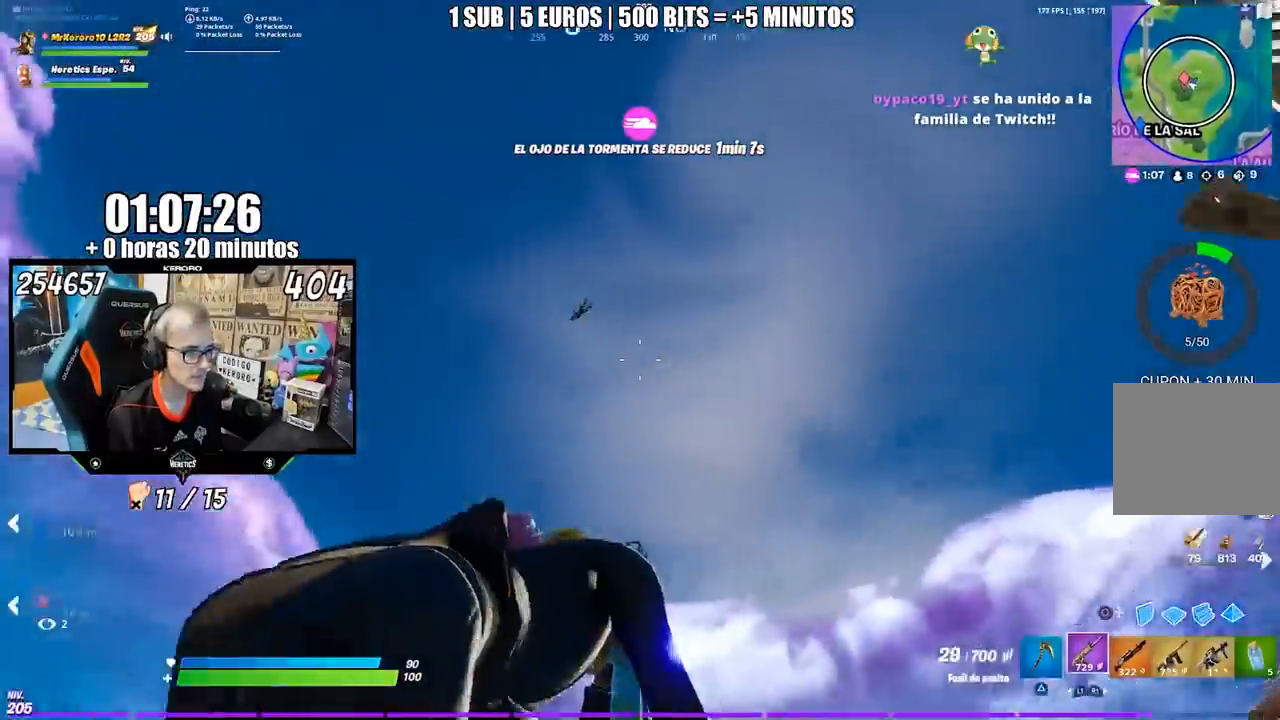
{"buttons": [], "left_stick": "center", "right_stick": "down-left", "events": [[250, "left_stick", "center"], [317, "right_stick", "down-left"]]}
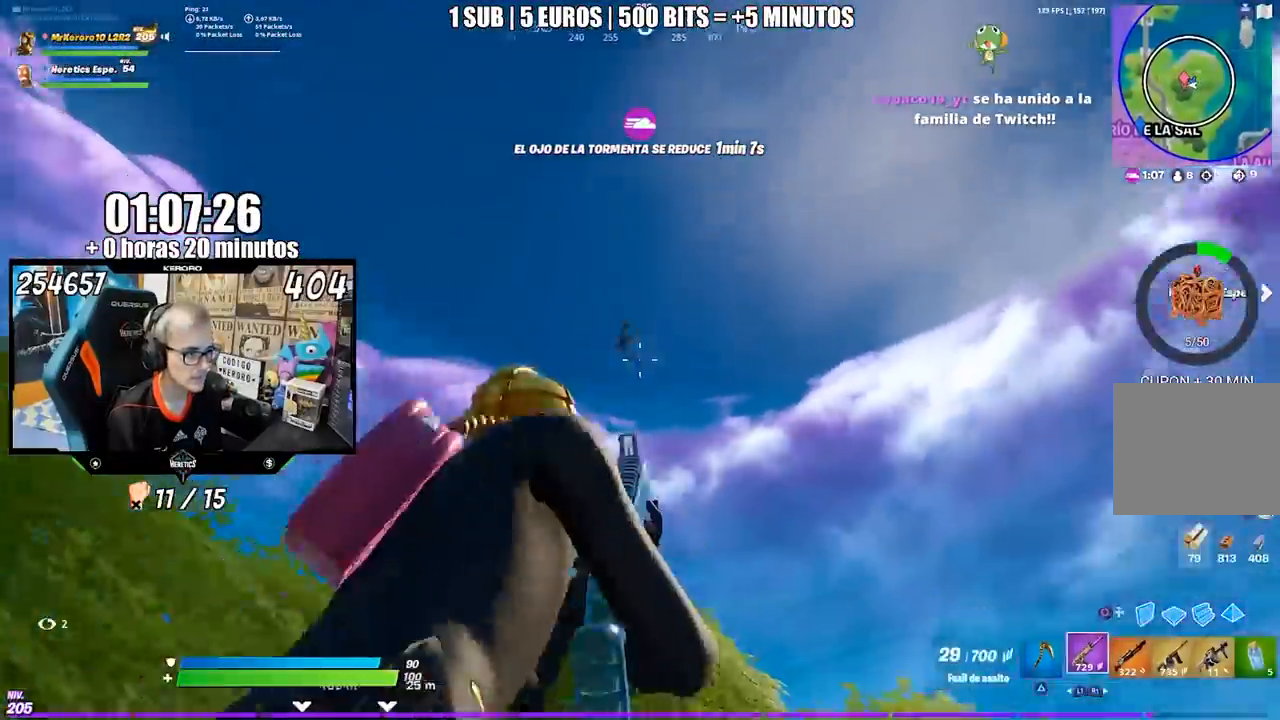
{"buttons": [], "left_stick": "right", "right_stick": "down-left"}
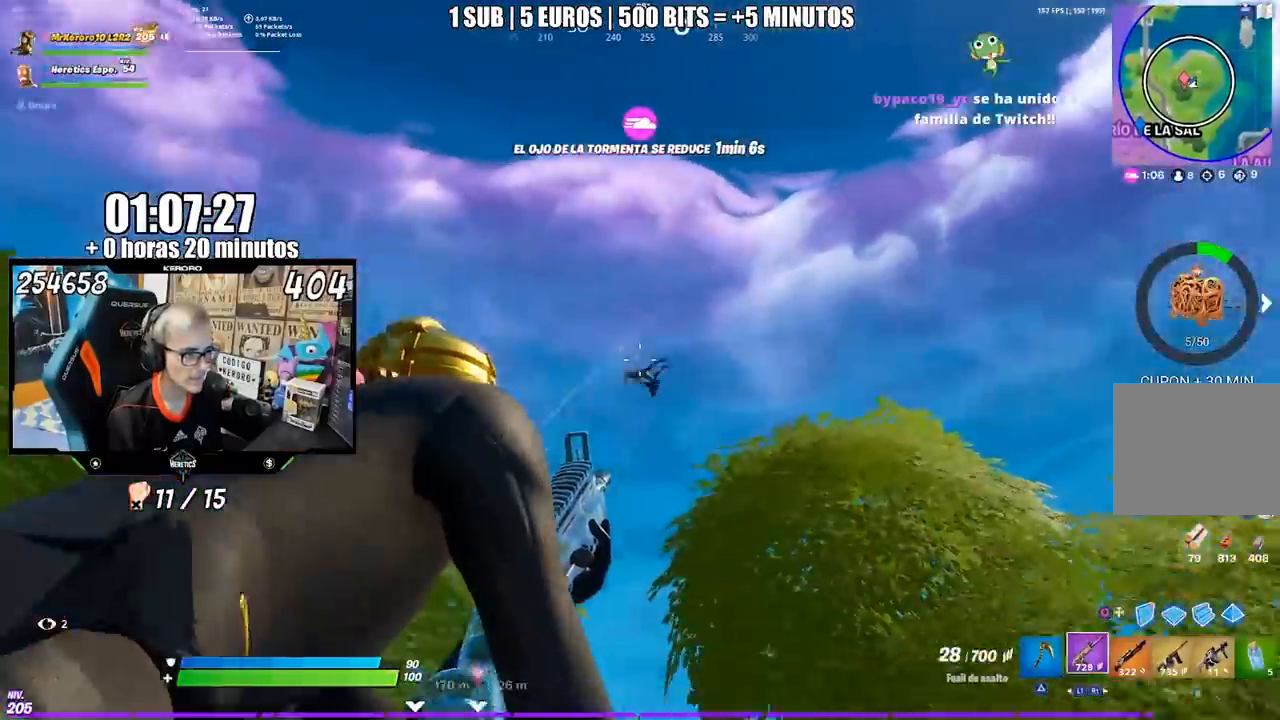
{"buttons": [], "left_stick": "right", "right_stick": "down-left", "events": [[83, "left_stick", "left"], [183, "left_stick", "center"], [233, "left_stick", "right"]]}
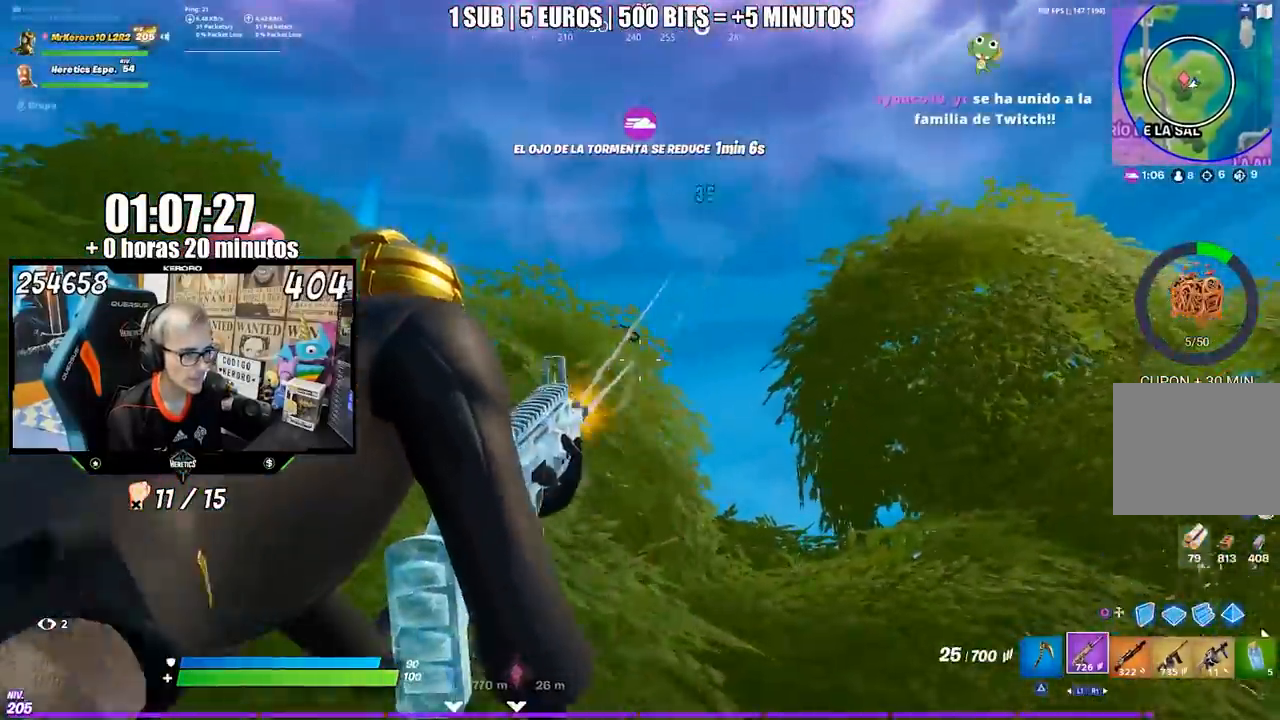
{"buttons": [], "left_stick": "right", "right_stick": "center", "events": [[50, "right_stick", "left"], [133, "left_stick", "center"], [167, "right_stick", "down-left"], [183, "left_stick", "right"], [467, "right_stick", "center"]]}
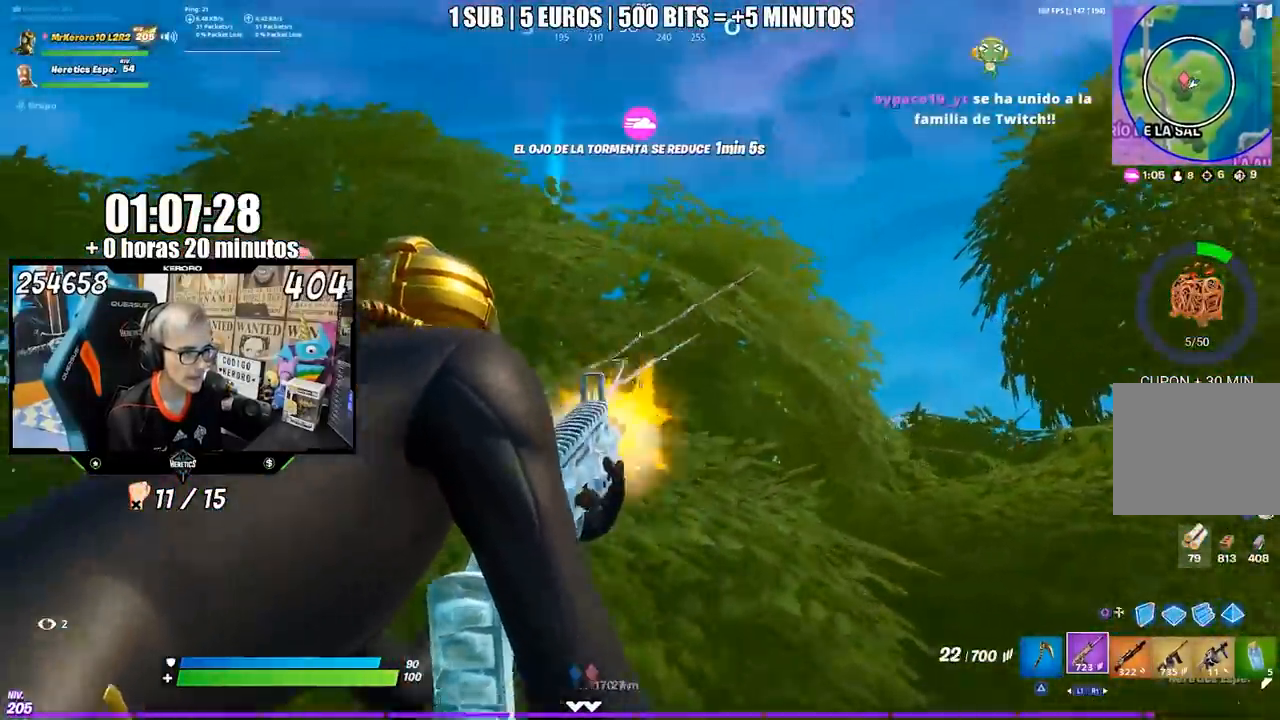
{"buttons": [], "left_stick": "up-left", "right_stick": "center", "events": [[33, "left_stick", "up"], [50, "CROSS", "down"], [117, "CROSS", "up"], [117, "left_stick", "up-left"], [117, "right_stick", "down-left"], [450, "right_stick", "center"]]}
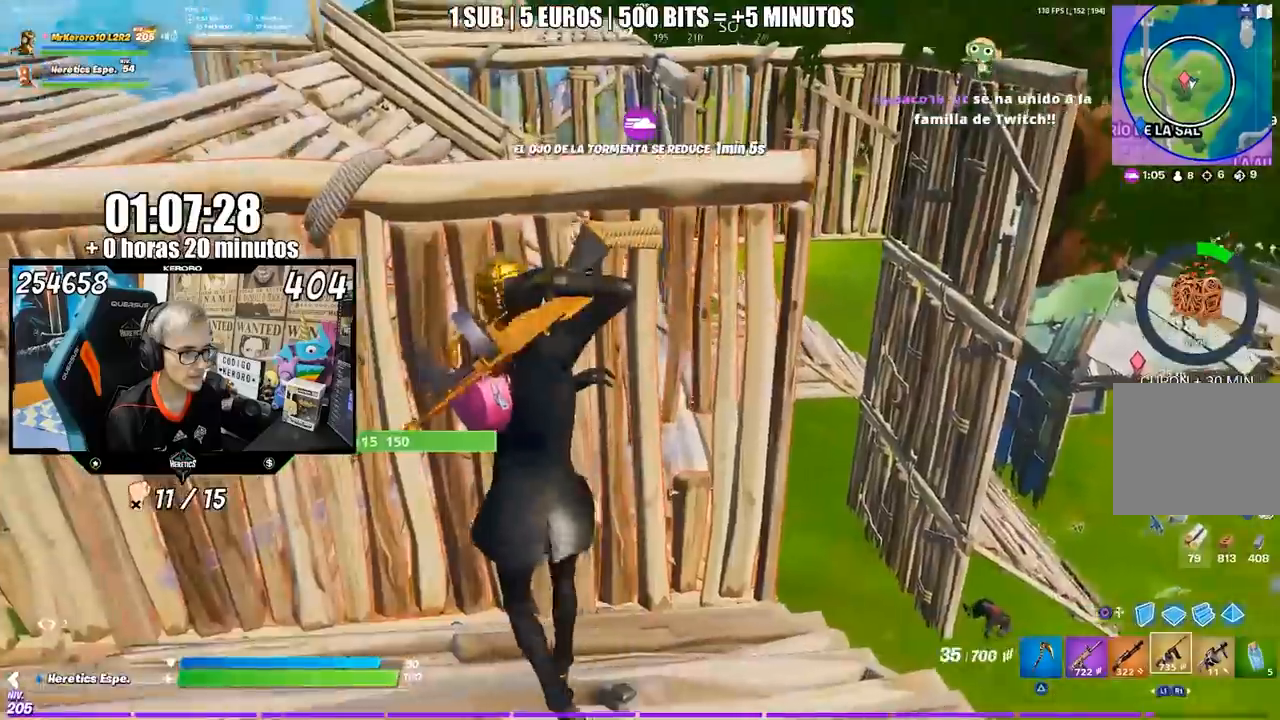
{"buttons": [], "left_stick": "up-left", "right_stick": "center", "events": [[83, "CROSS", "down"], [217, "CROSS", "up"]]}
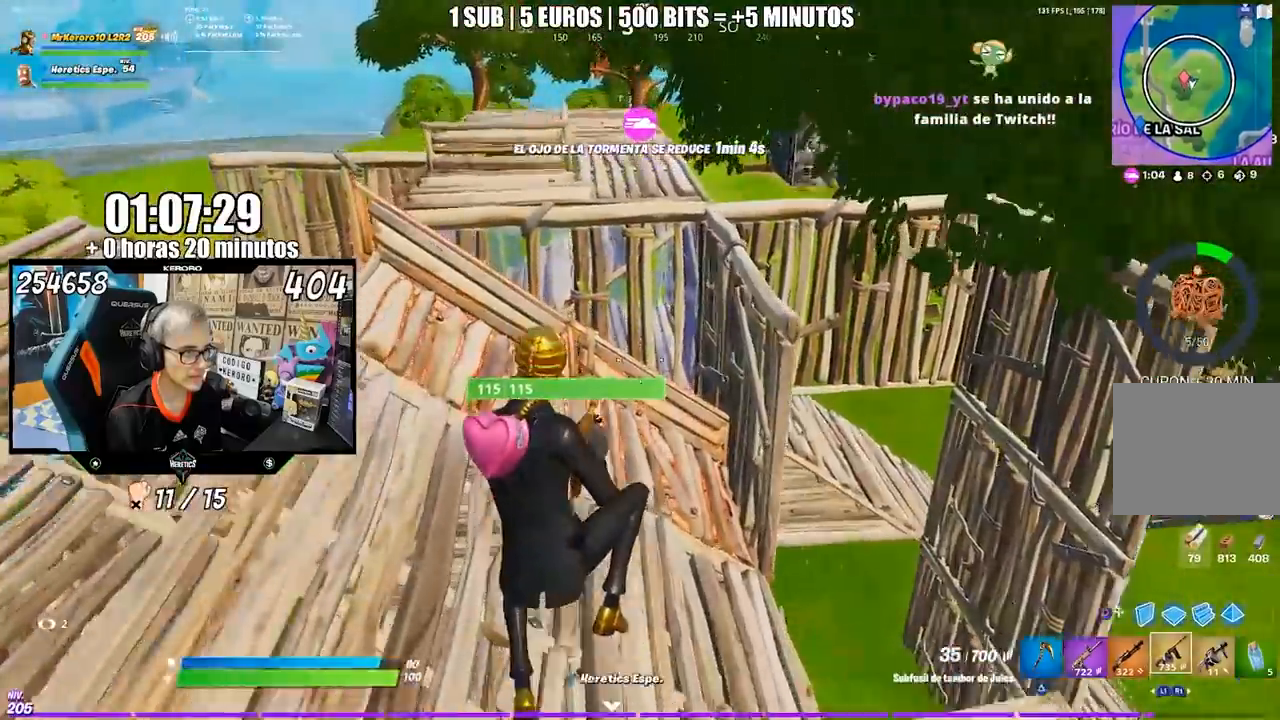
{"buttons": [], "left_stick": "up-left", "right_stick": "down", "events": [[500, "right_stick", "down"]]}
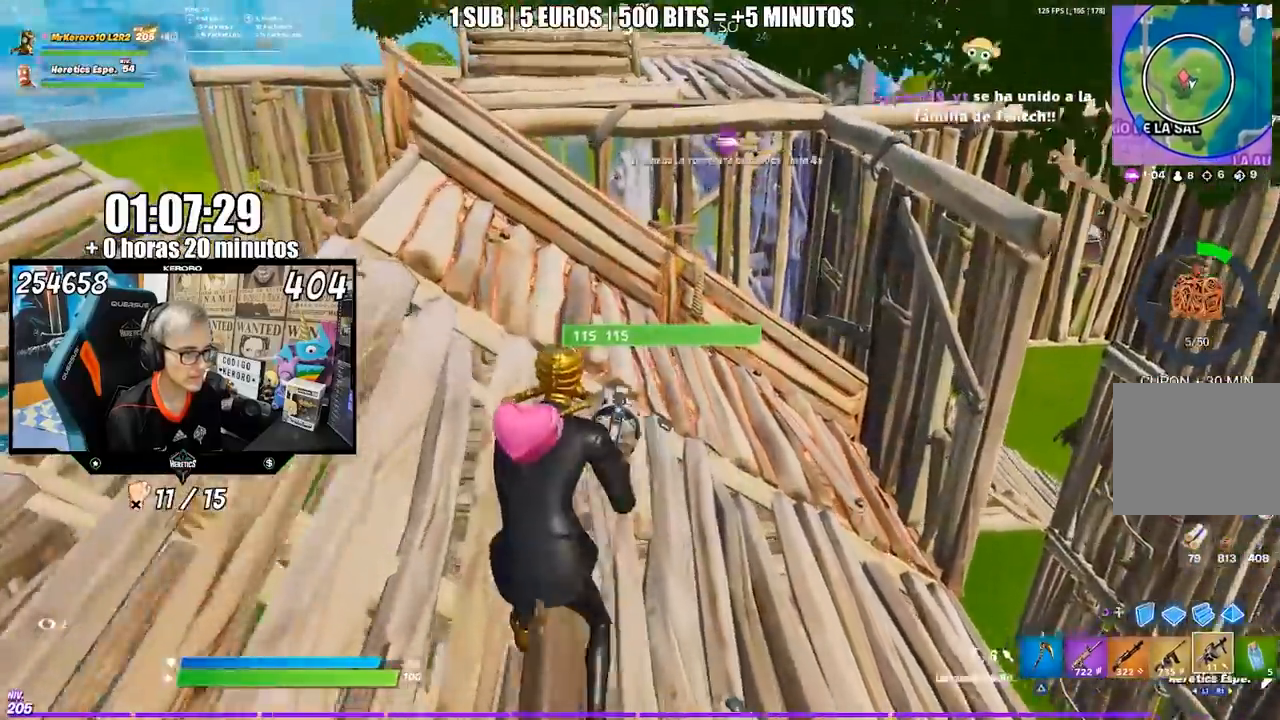
{"buttons": ["CROSS"], "left_stick": "up", "right_stick": "center", "events": [[83, "left_stick", "up"], [317, "right_stick", "up-right"], [417, "CROSS", "down"], [417, "right_stick", "center"]]}
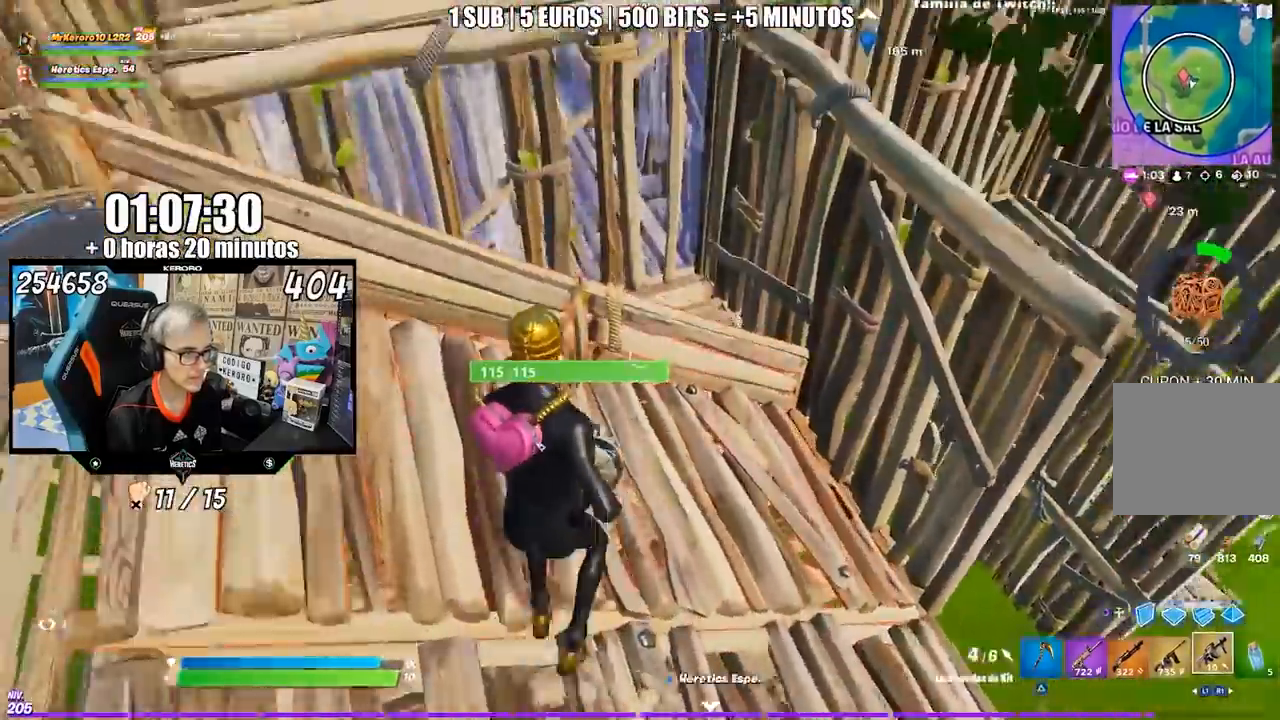
{"buttons": [], "left_stick": "up-right", "right_stick": "center", "events": [[17, "CROSS", "up"], [183, "right_stick", "up"], [350, "left_stick", "up-right"], [350, "right_stick", "center"]]}
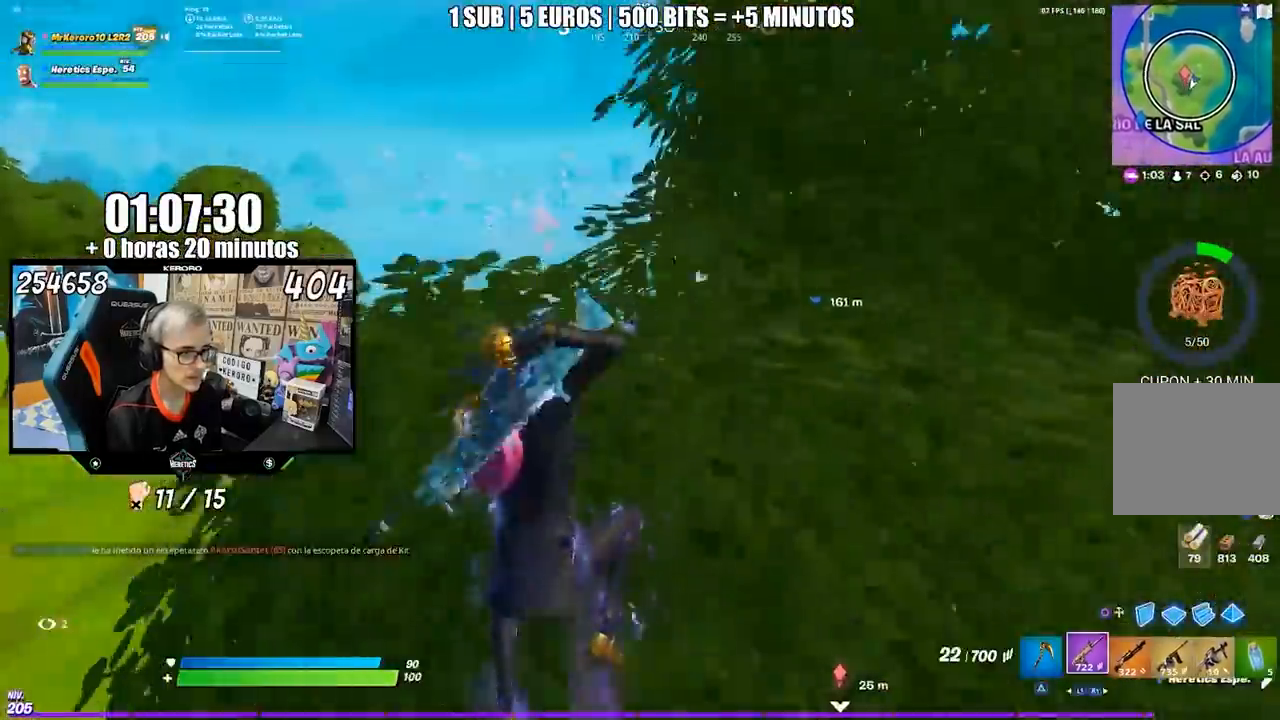
{"buttons": [], "left_stick": "up", "right_stick": "down", "events": [[83, "right_stick", "right"], [183, "right_stick", "center"], [250, "left_stick", "up"], [417, "right_stick", "down"]]}
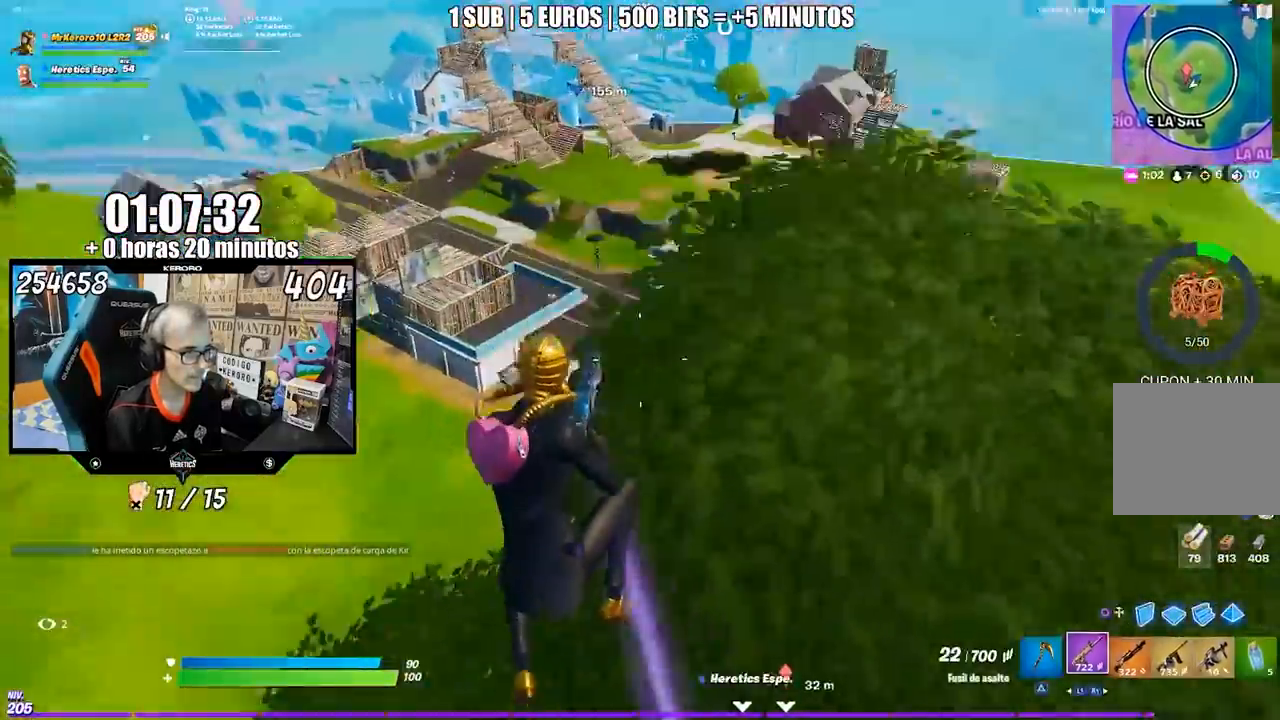
{"buttons": [], "left_stick": "up", "right_stick": "center", "events": [[17, "right_stick", "center"]]}
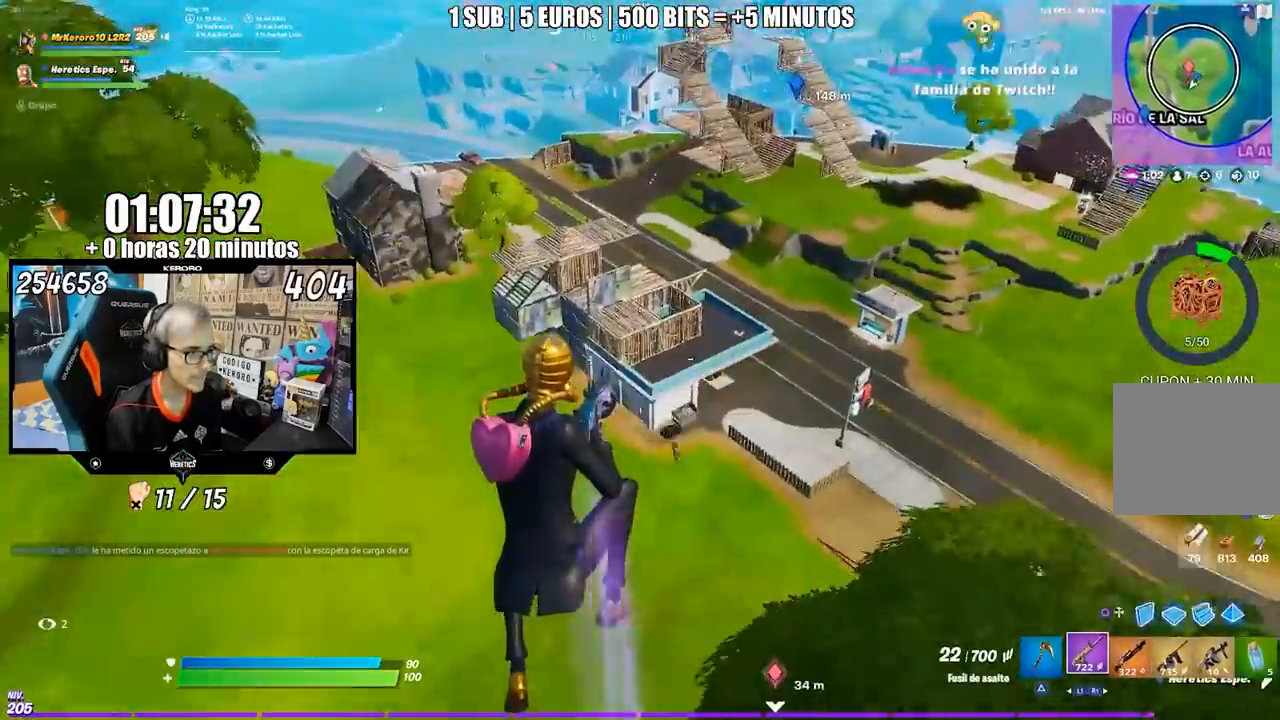
{"buttons": [], "left_stick": "up", "right_stick": "right", "events": [[450, "right_stick", "right"]]}
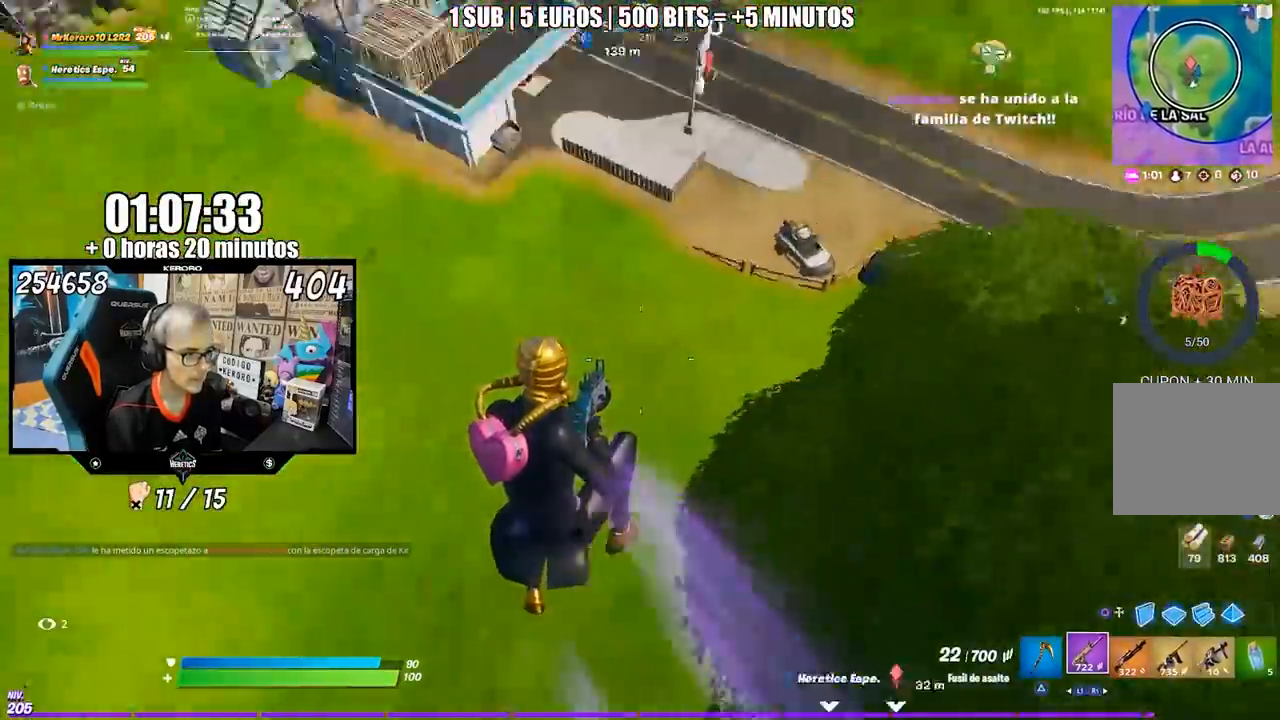
{"buttons": [], "left_stick": "up-right", "right_stick": "right", "events": [[50, "left_stick", "down"], [117, "left_stick", "right"], [400, "left_stick", "up-right"]]}
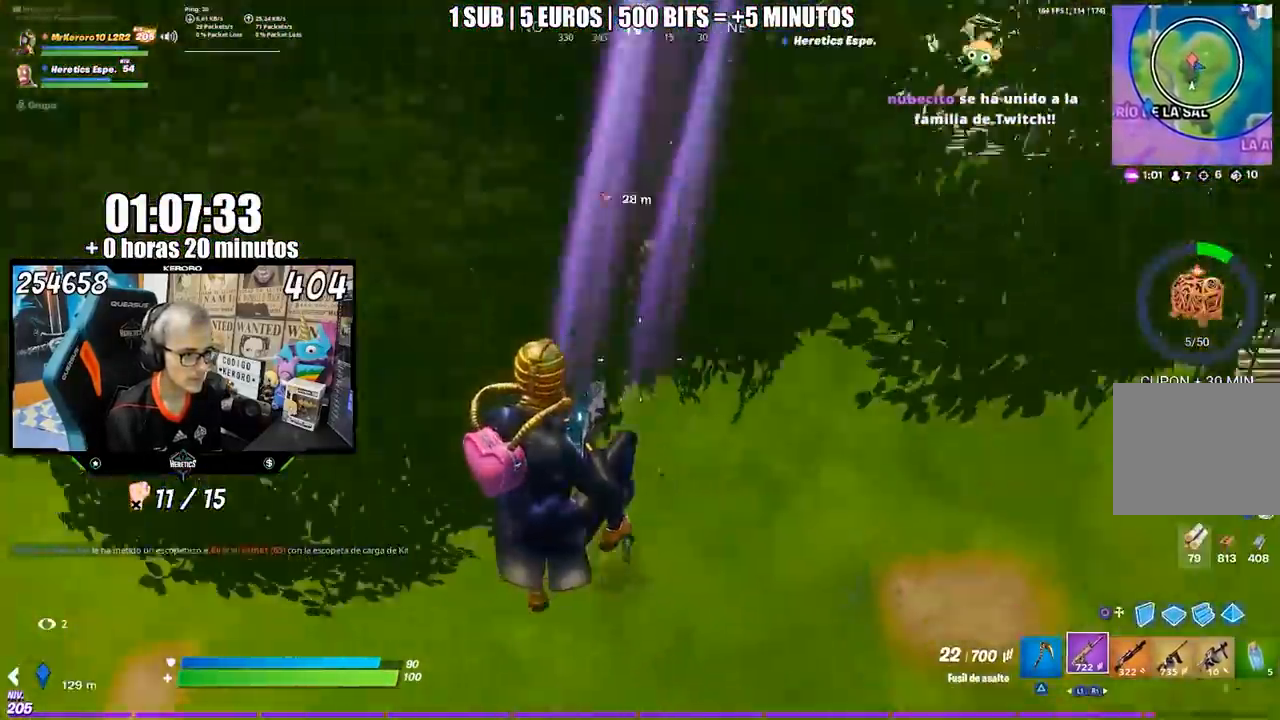
{"buttons": [], "left_stick": "up-right", "right_stick": "up-right", "events": [[17, "right_stick", "center"], [133, "right_stick", "up"], [500, "right_stick", "up-right"]]}
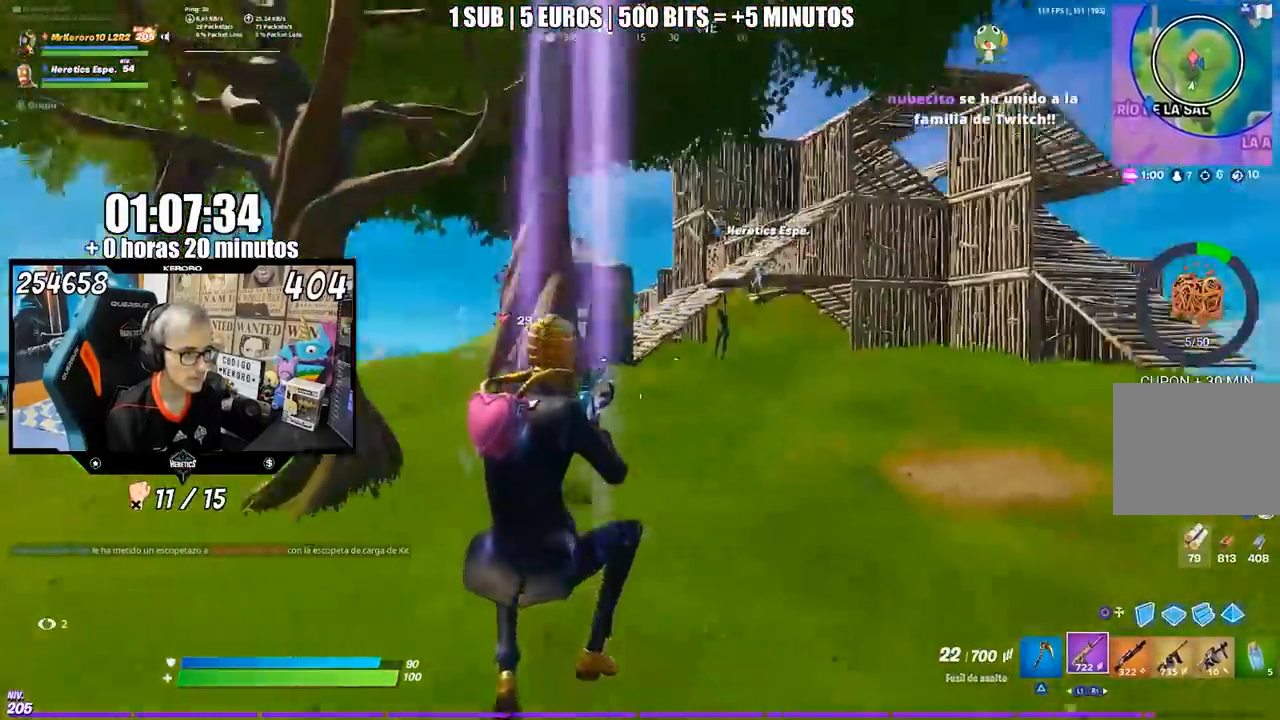
{"buttons": [], "left_stick": "center", "right_stick": "up-left", "events": [[217, "R3", "down"], [217, "left_stick", "center"], [217, "right_stick", "center"], [317, "R3", "up"], [317, "right_stick", "up-left"]]}
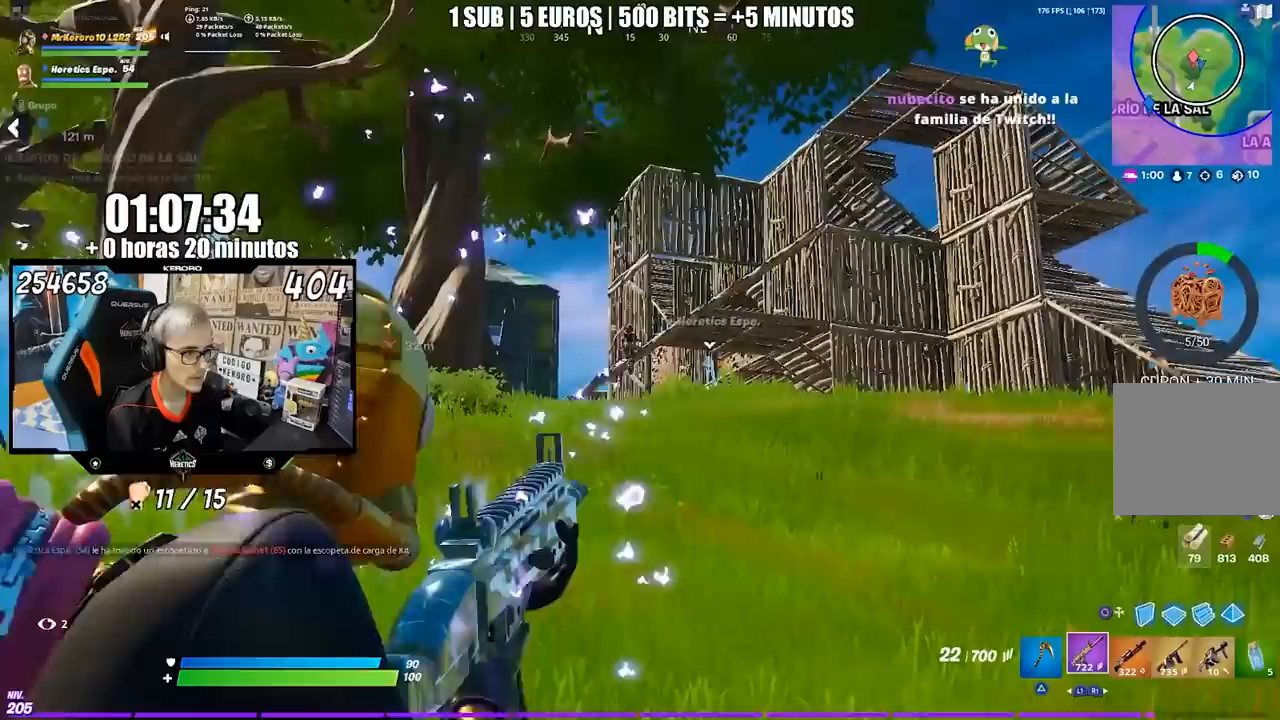
{"buttons": [], "left_stick": "left", "right_stick": "center", "events": [[117, "right_stick", "center"], [183, "right_stick", "up"], [233, "left_stick", "left"], [317, "left_stick", "center"], [317, "right_stick", "center"], [483, "left_stick", "left"]]}
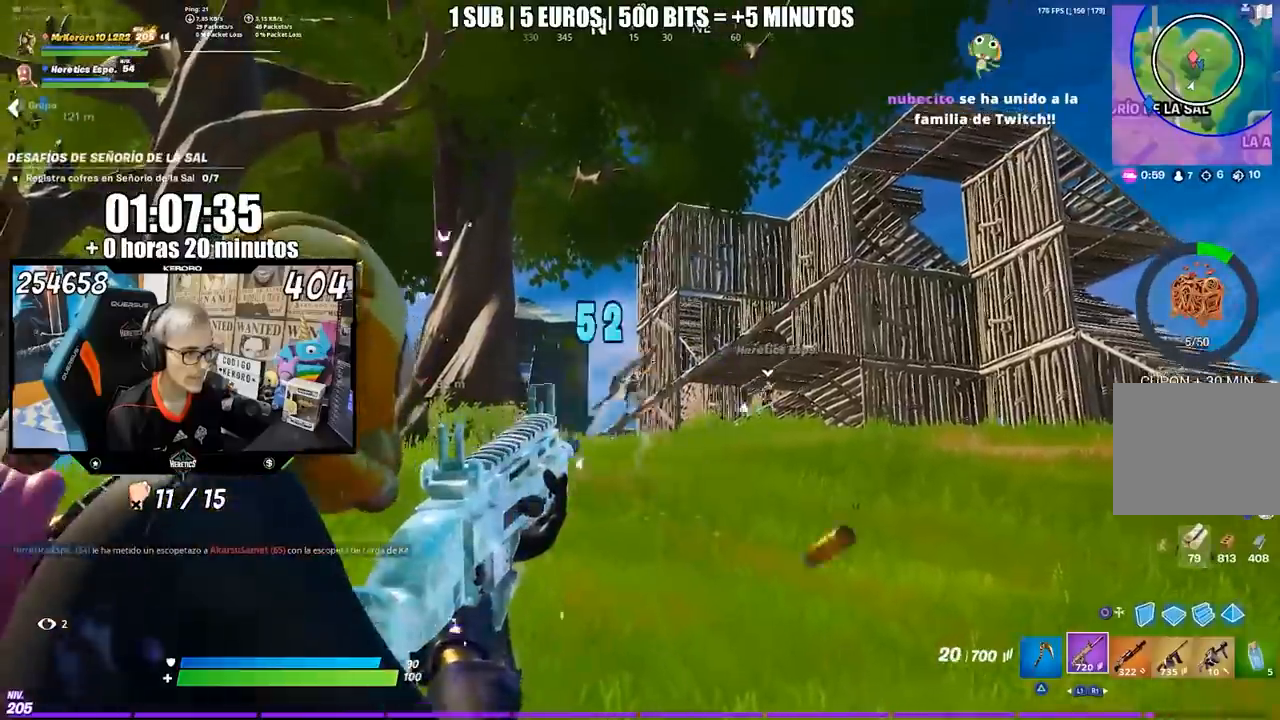
{"buttons": [], "left_stick": "right", "right_stick": "down", "events": [[83, "left_stick", "center"], [83, "right_stick", "down-left"], [200, "right_stick", "down"], [450, "left_stick", "right"]]}
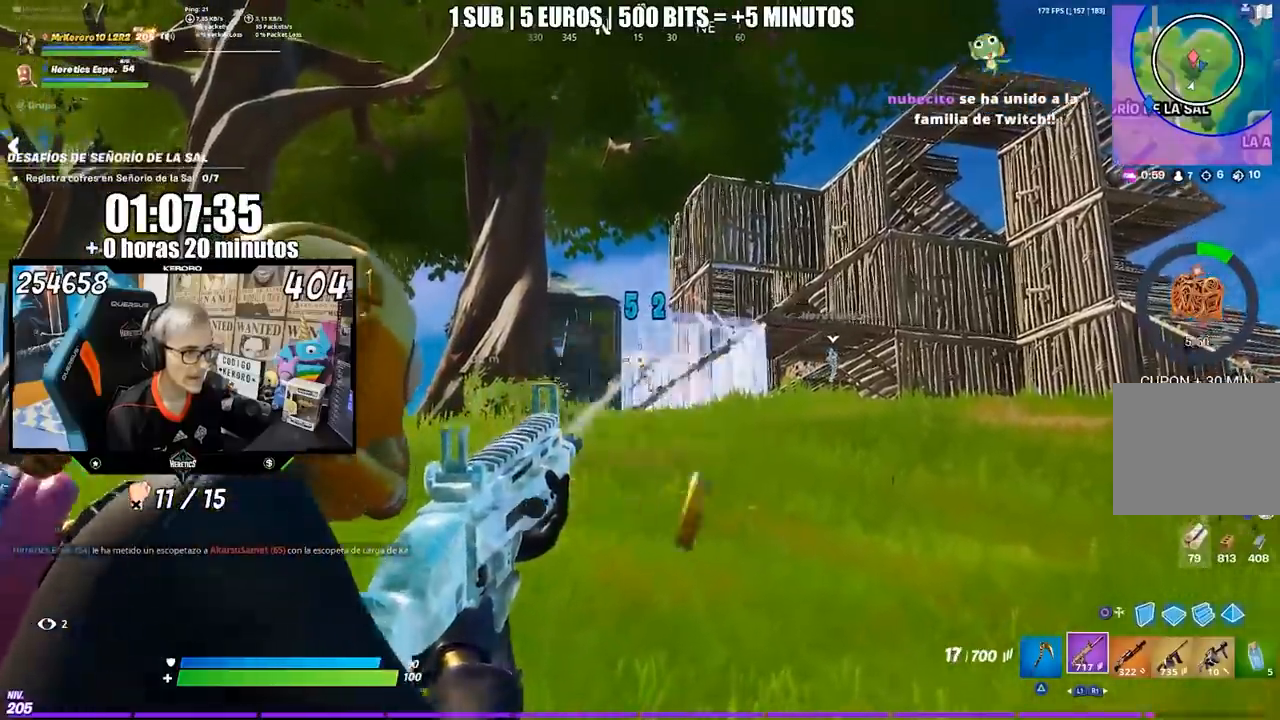
{"buttons": [], "left_stick": "right", "right_stick": "center", "events": [[83, "left_stick", "center"], [183, "left_stick", "right"], [217, "right_stick", "right"], [317, "right_stick", "center"]]}
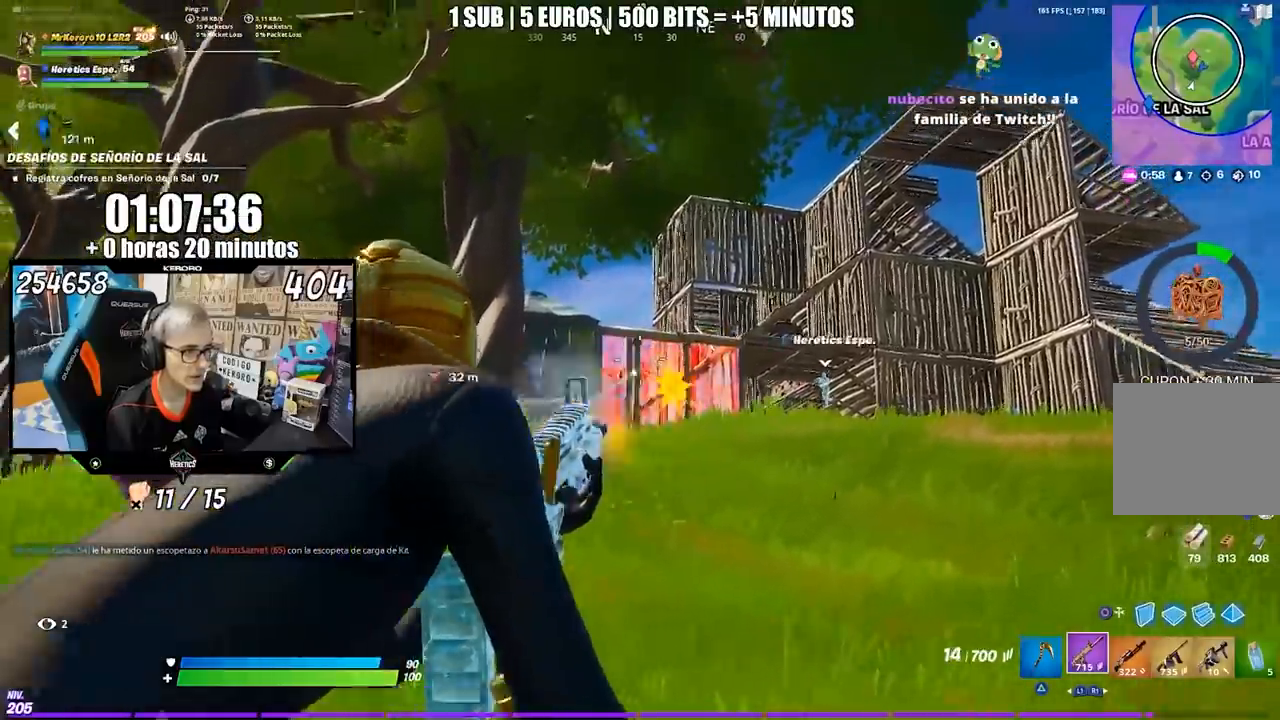
{"buttons": ["CROSS"], "left_stick": "right", "right_stick": "center", "events": [[17, "CROSS", "down"], [117, "CROSS", "up"], [183, "right_stick", "down-right"], [350, "right_stick", "center"], [417, "CROSS", "down"]]}
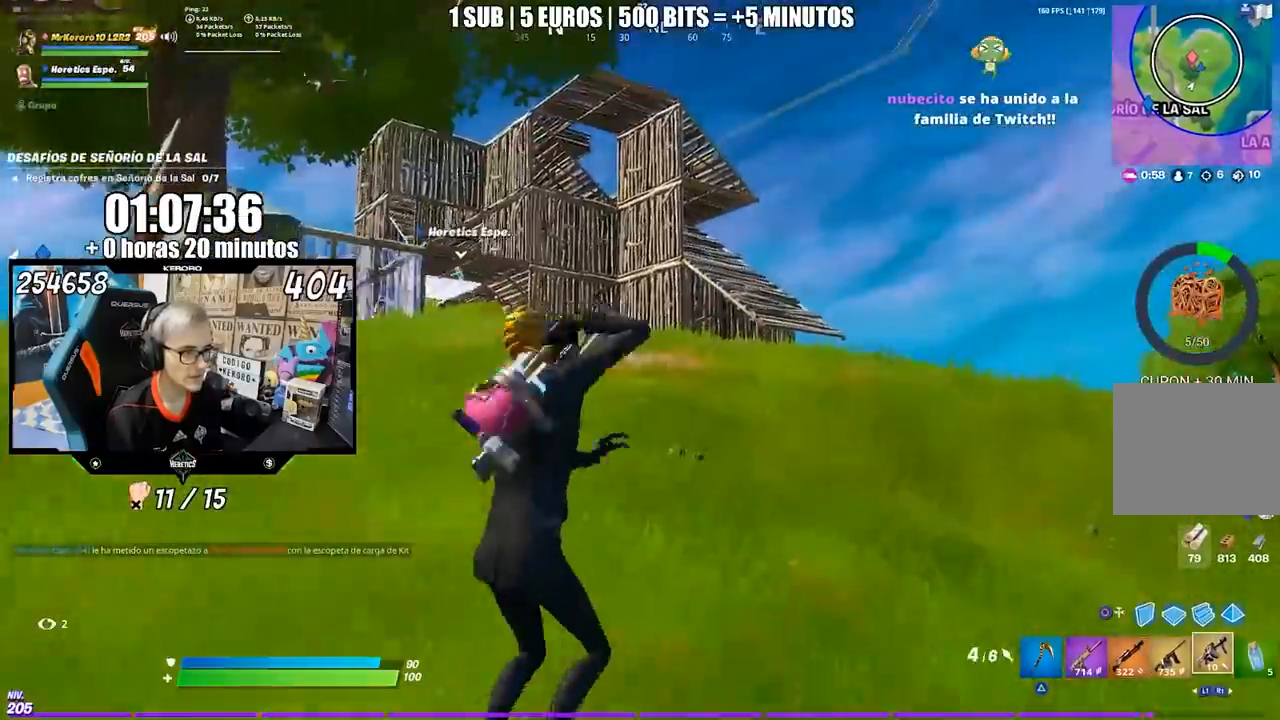
{"buttons": [], "left_stick": "right", "right_stick": "center", "events": [[17, "CROSS", "up"], [117, "right_stick", "left"], [217, "right_stick", "center"]]}
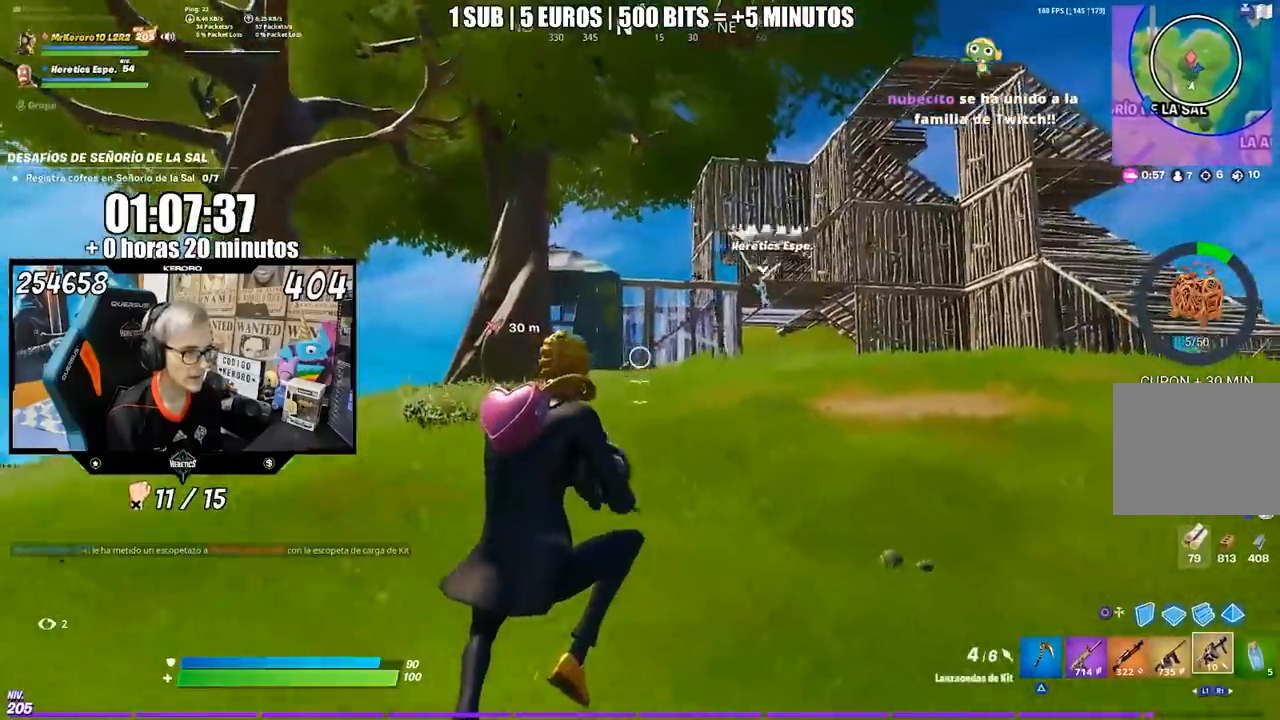
{"buttons": [], "left_stick": "up", "right_stick": "down", "events": [[117, "left_stick", "up-right"], [250, "left_stick", "up"], [250, "right_stick", "down"]]}
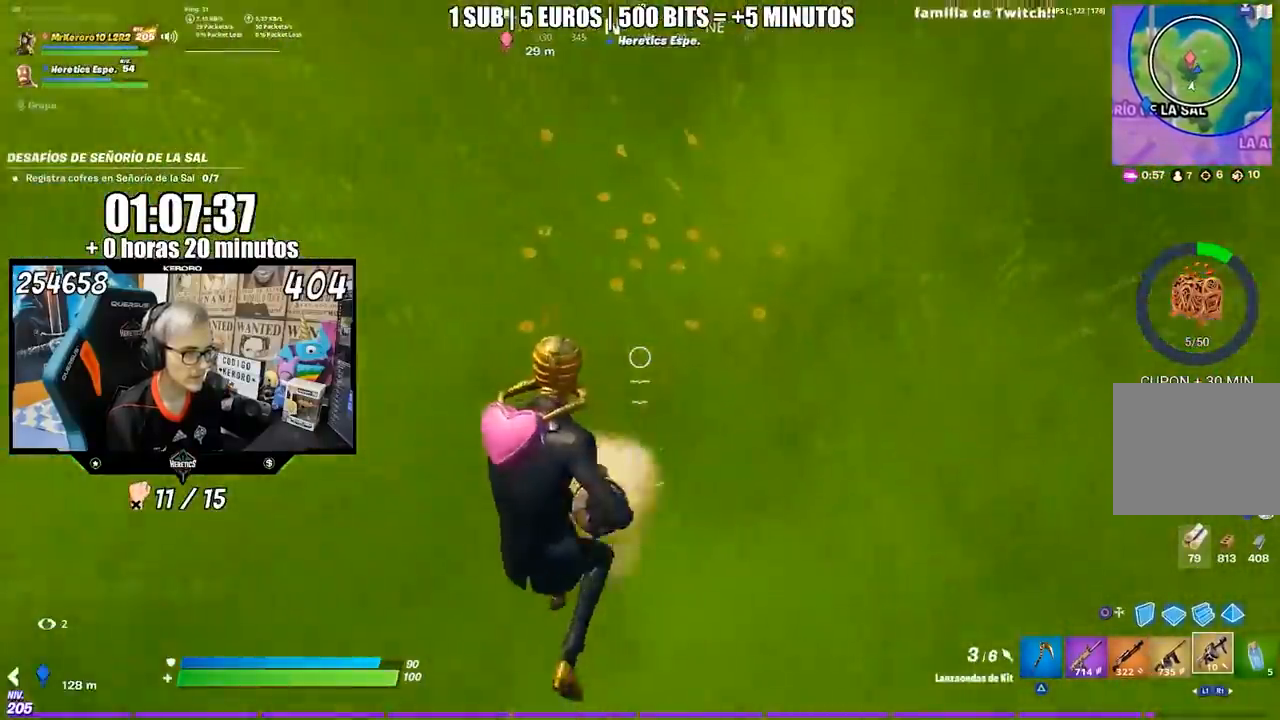
{"buttons": [], "left_stick": "up", "right_stick": "center", "events": [[183, "right_stick", "up"], [417, "CROSS", "down"], [417, "right_stick", "center"], [483, "CROSS", "up"]]}
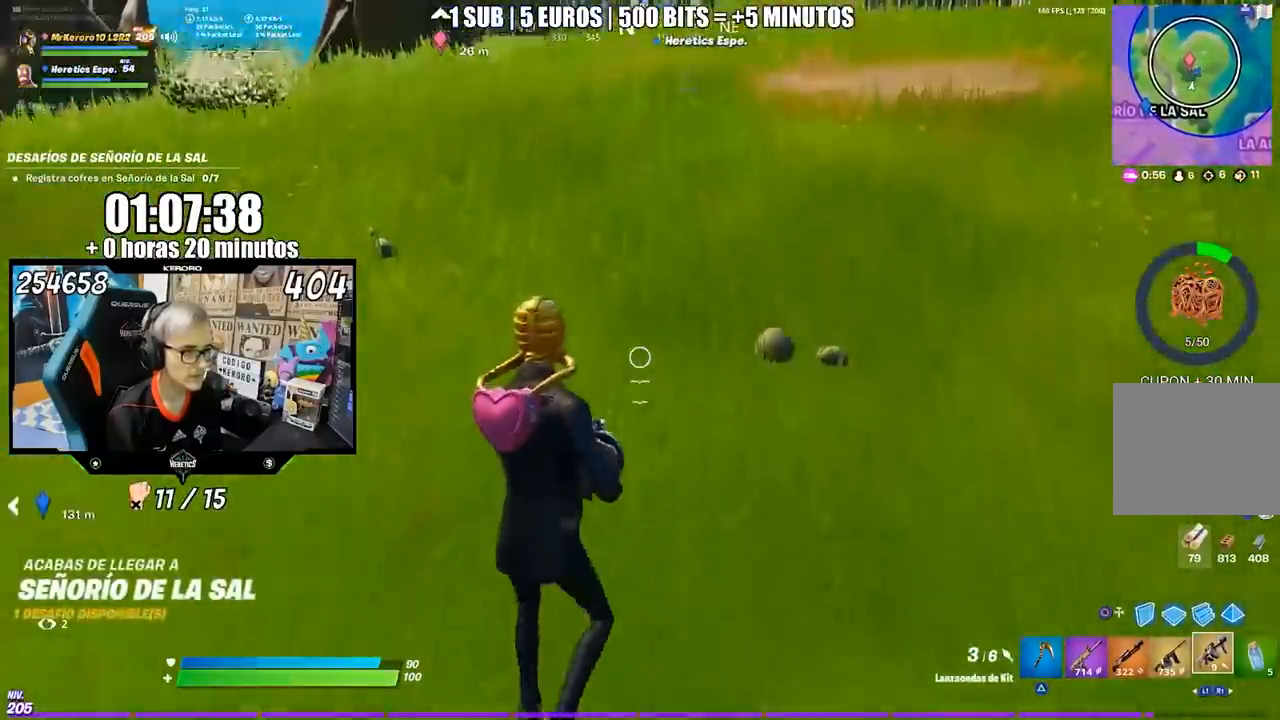
{"buttons": [], "left_stick": "up-left", "right_stick": "down", "events": [[83, "right_stick", "up"], [183, "right_stick", "center"], [417, "right_stick", "down"], [483, "left_stick", "up-left"]]}
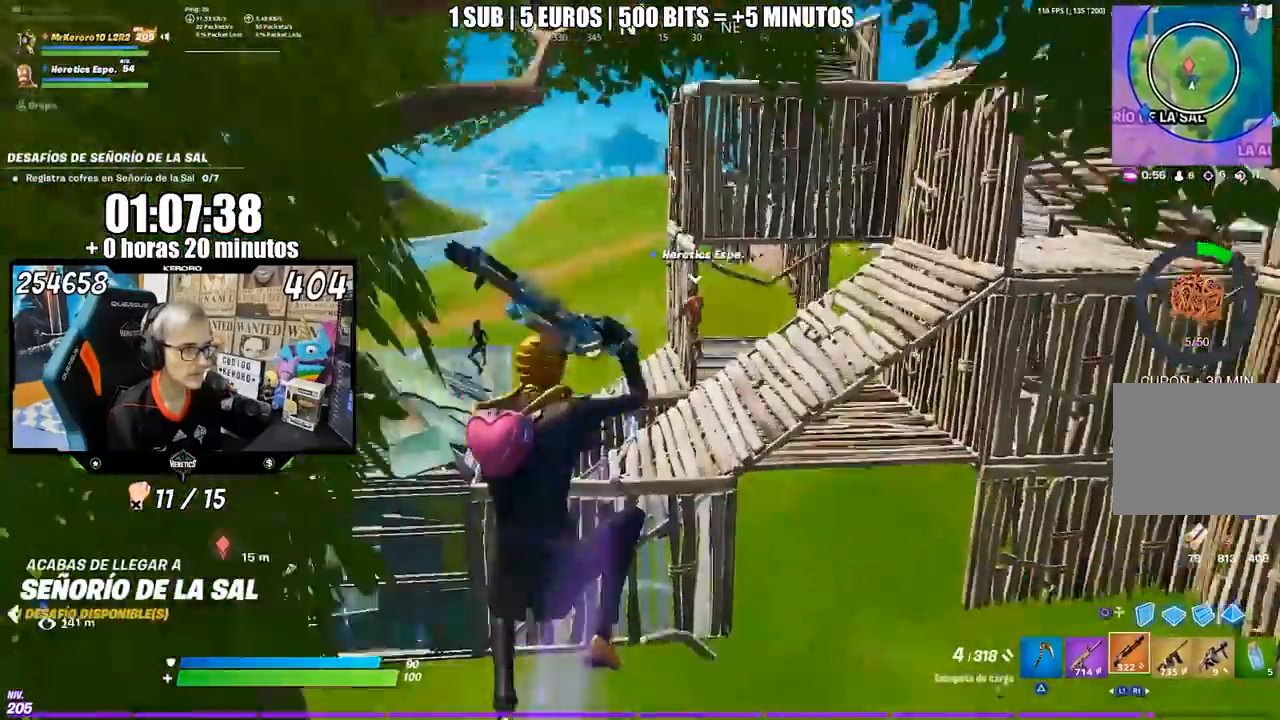
{"buttons": [], "left_stick": "left", "right_stick": "down-left", "events": [[17, "left_stick", "down"], [67, "right_stick", "center"], [133, "left_stick", "down-left"], [300, "right_stick", "down-left"], [417, "left_stick", "left"]]}
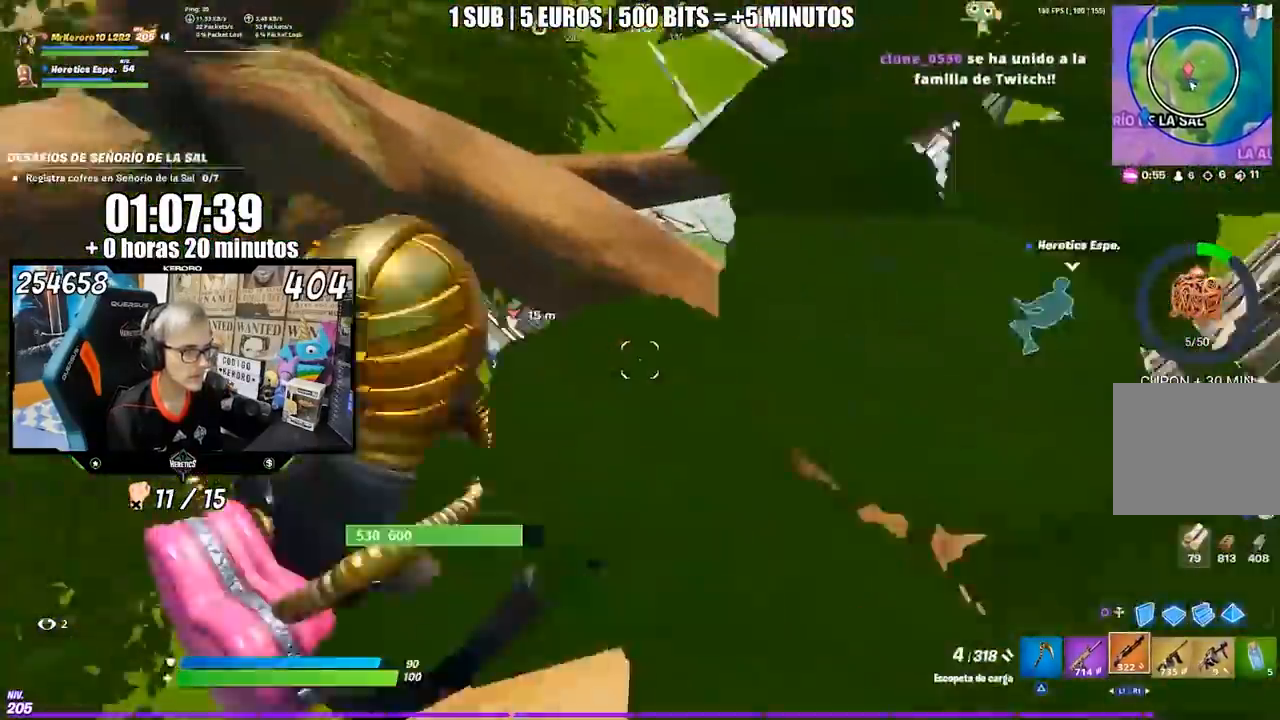
{"buttons": [], "left_stick": "up-right", "right_stick": "center", "events": [[50, "left_stick", "up"], [117, "right_stick", "center"], [133, "left_stick", "up-right"]]}
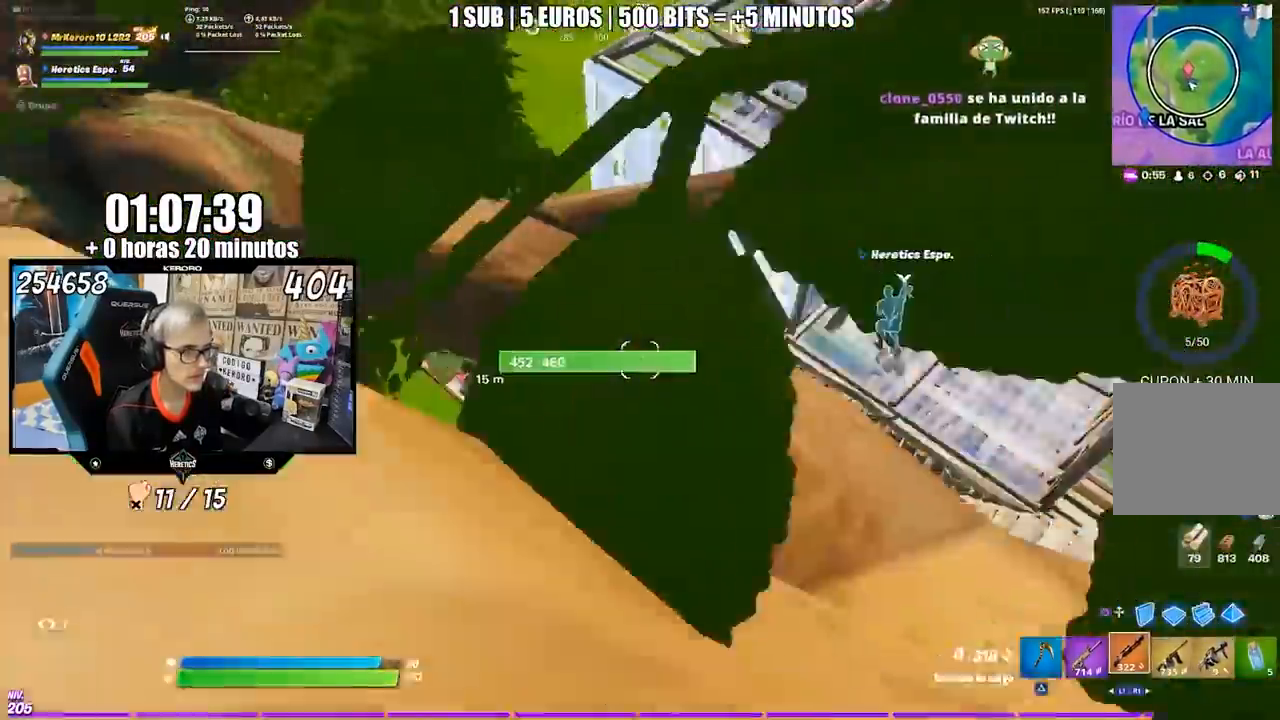
{"buttons": ["CIRCLE"], "left_stick": "up-right", "right_stick": "center", "events": [[117, "CIRCLE", "down"], [200, "CIRCLE", "up"], [350, "CIRCLE", "down"], [400, "CIRCLE", "up"], [483, "CIRCLE", "down"]]}